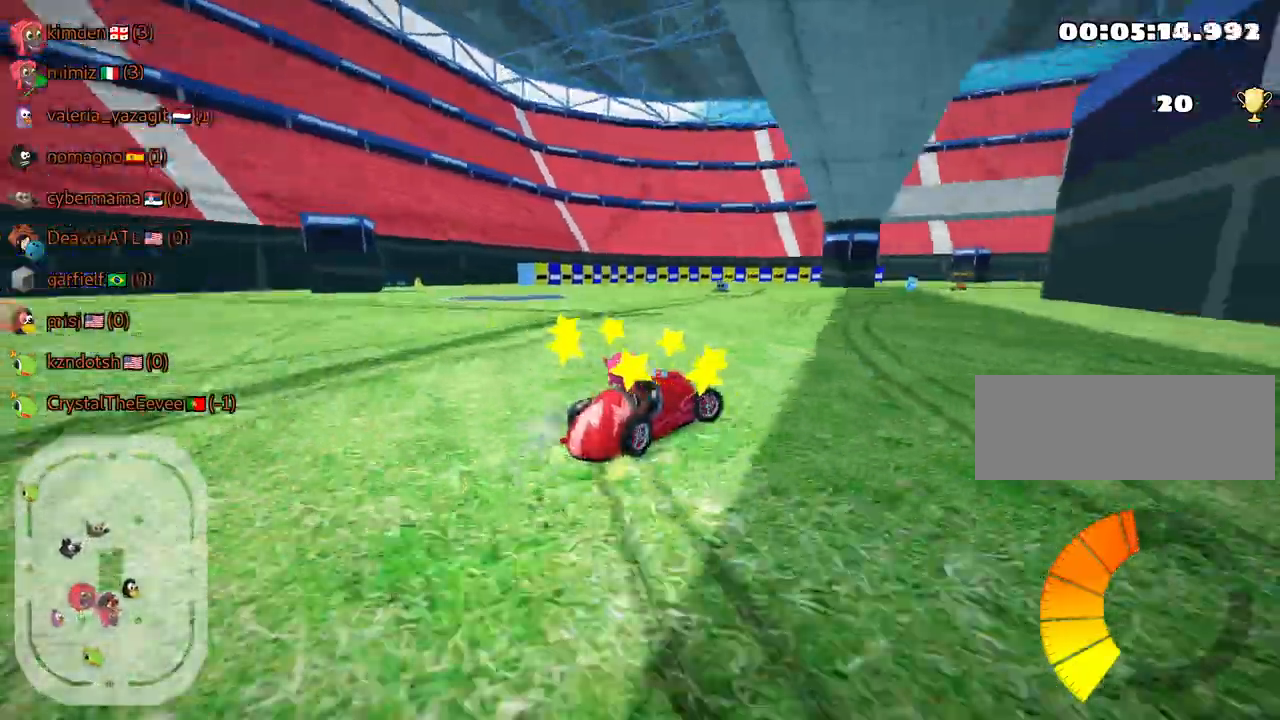
Gameplay with keyboard; each line is a JSON object with the keys held at the frame after it. "events" lists presses ("down") and releases ("up") of "down", "fire", "flag", "left", "look", "nitro", "right", "skid" and "up" between this image and that frame as [ms after this image, input, new state], when the widget could be followed in between. No other keys are recorded. Mouse input is not recorded. Key names are as the overlay labels them; some are game actions (e.g. jump) rather than physical keys.
{"keys": ["right", "skid", "up"], "events": [[67, "left", "down"], [117, "right", "up"], [367, "left", "up"], [484, "right", "down"]]}
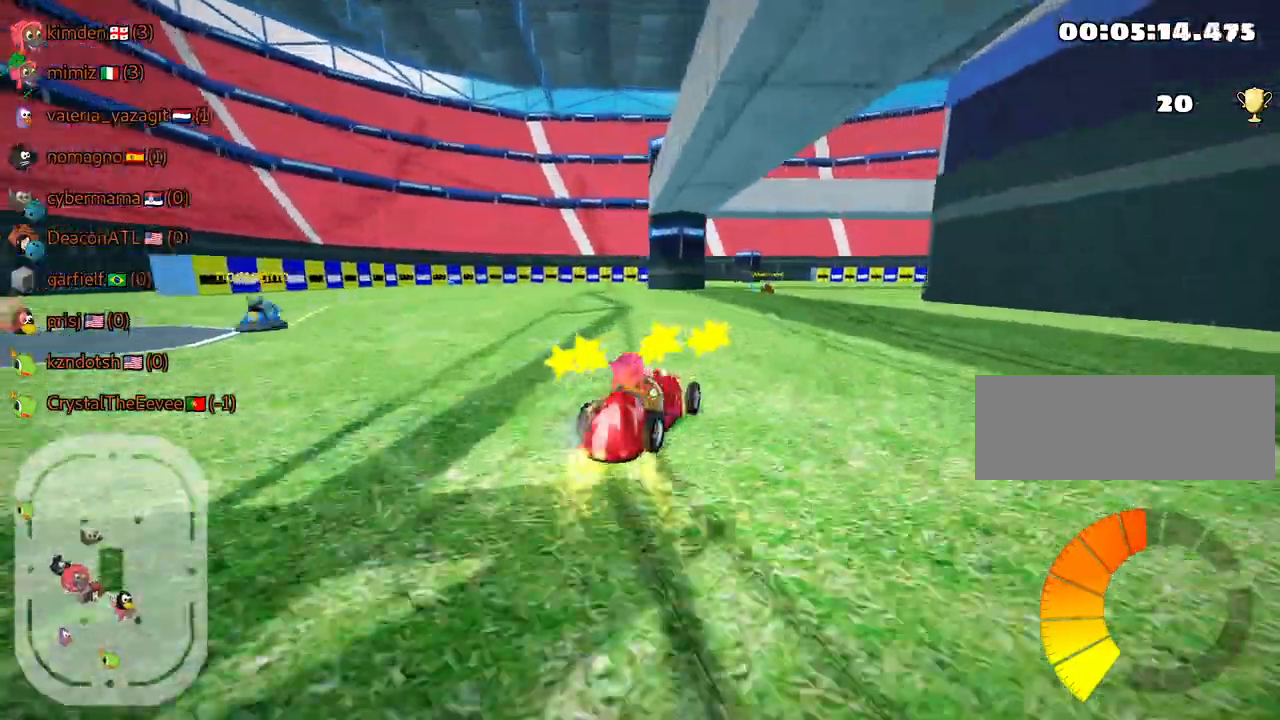
{"keys": ["up"], "events": [[100, "right", "up"], [117, "skid", "up"]]}
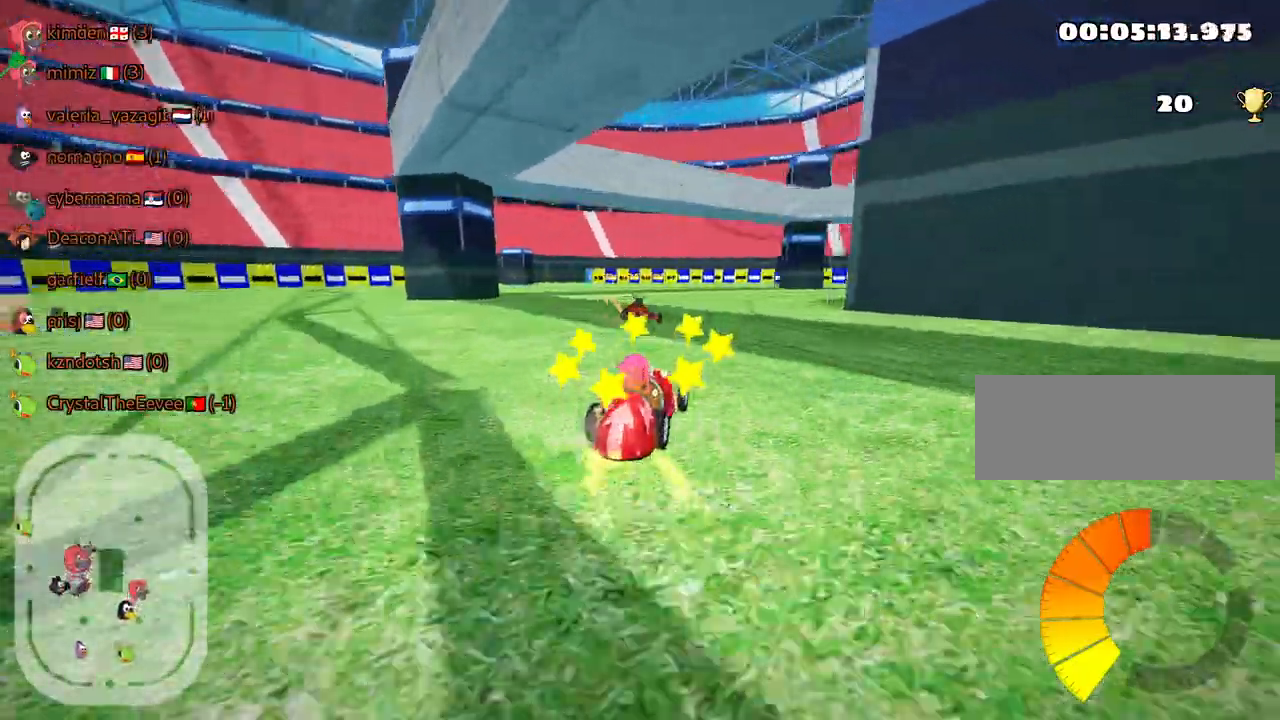
{"keys": ["up"], "events": [[84, "left", "down"], [467, "left", "up"]]}
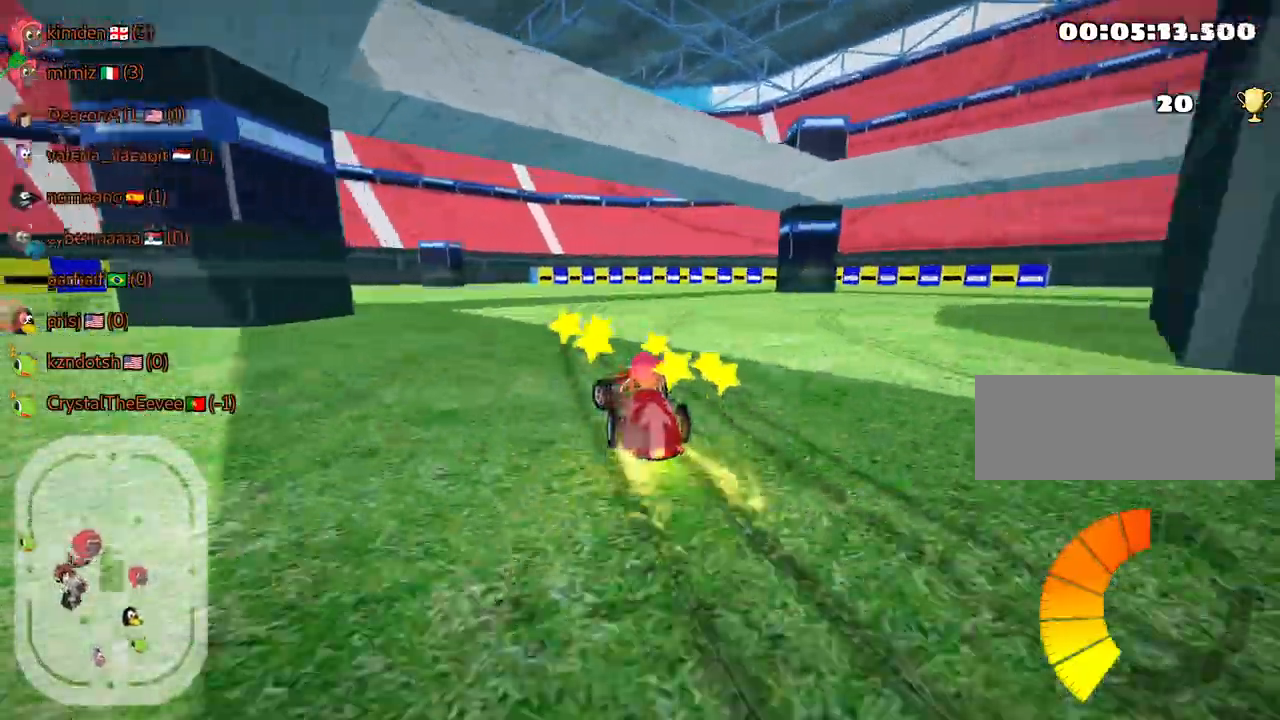
{"keys": ["left", "up"], "events": [[300, "left", "down"]]}
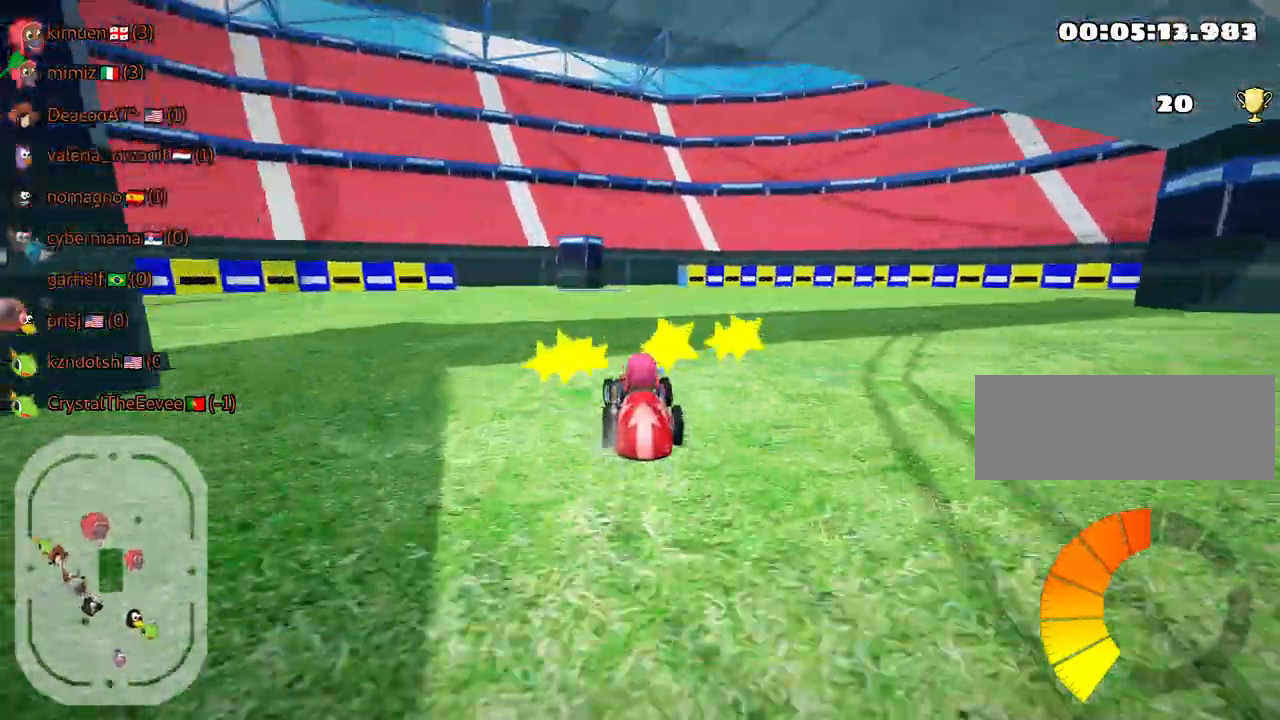
{"keys": ["left", "skid", "up"], "events": [[150, "left", "up"], [200, "right", "down"], [200, "skid", "down"], [467, "left", "down"], [467, "right", "up"]]}
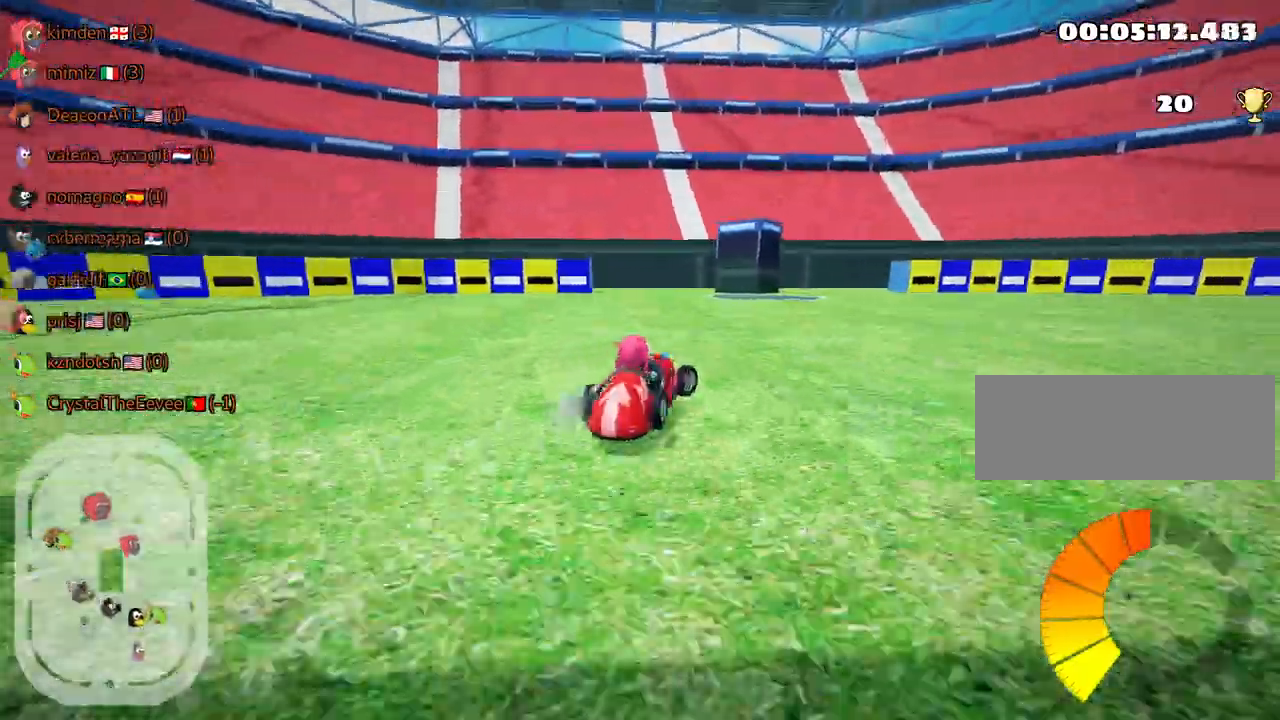
{"keys": ["left", "skid", "up"], "events": []}
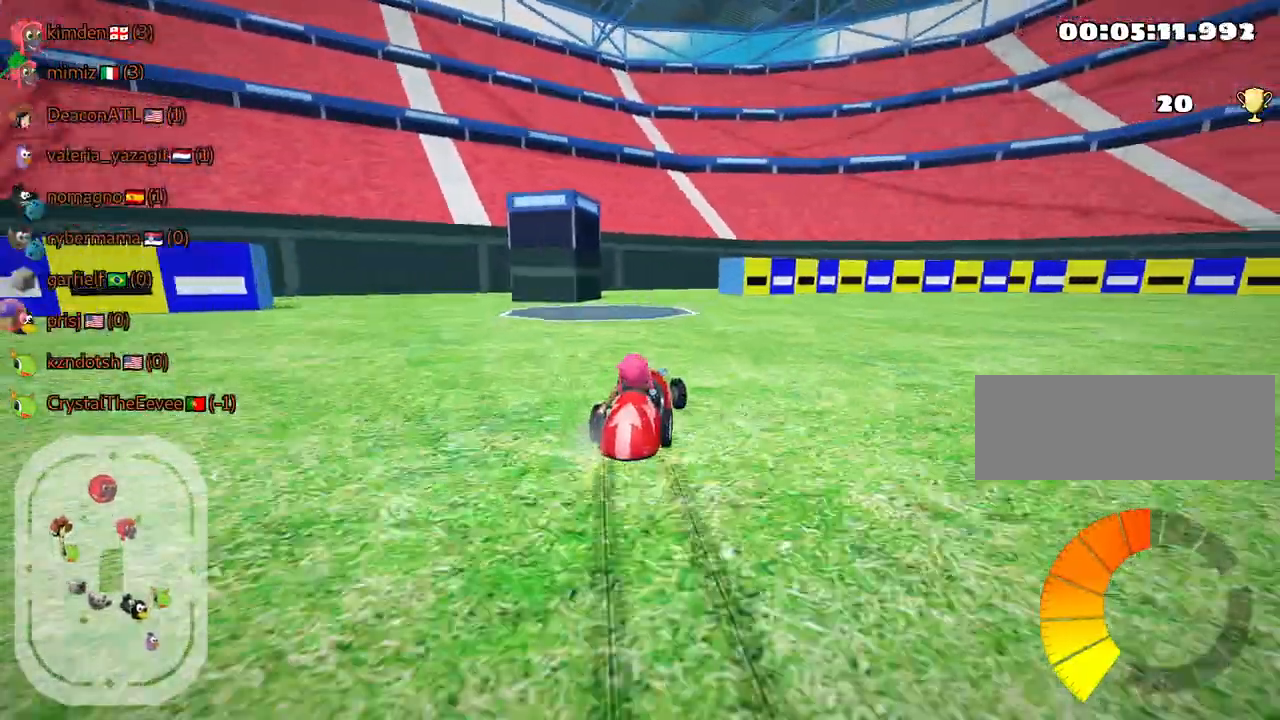
{"keys": ["left", "skid", "up"], "events": []}
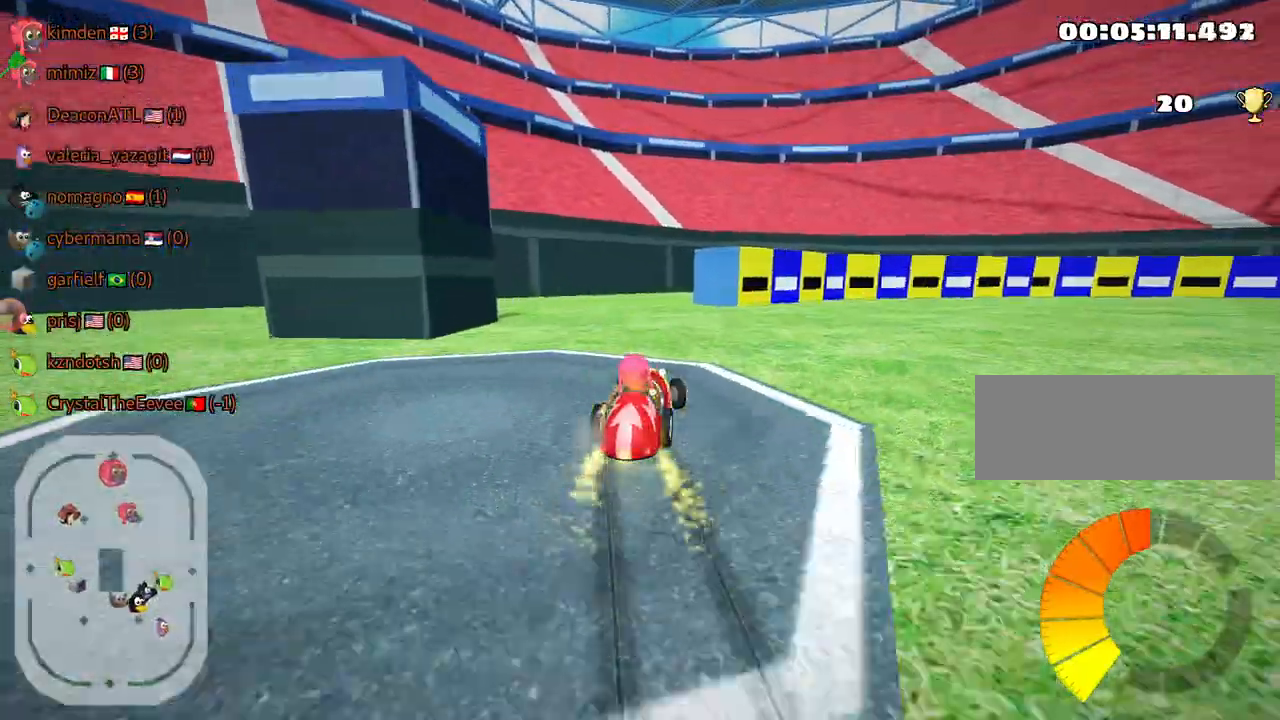
{"keys": ["right", "skid", "up"], "events": [[450, "right", "down"], [467, "left", "up"]]}
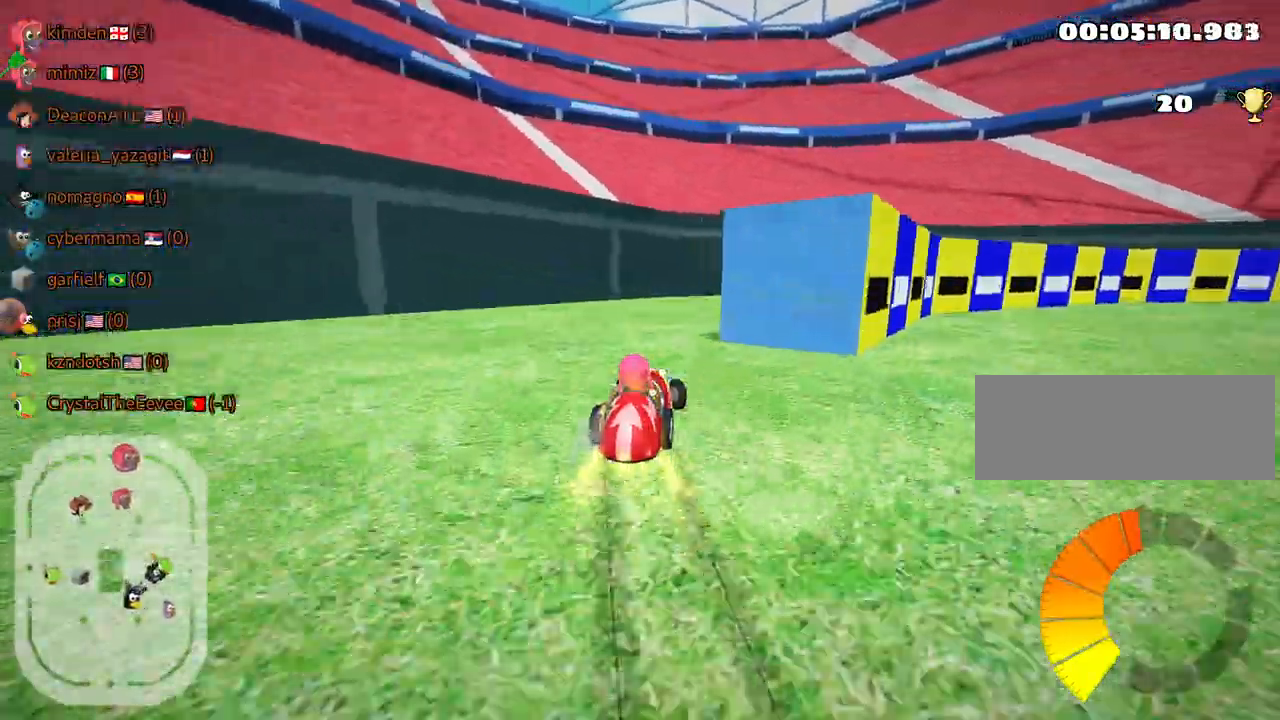
{"keys": ["skid", "up"], "events": [[350, "right", "up"]]}
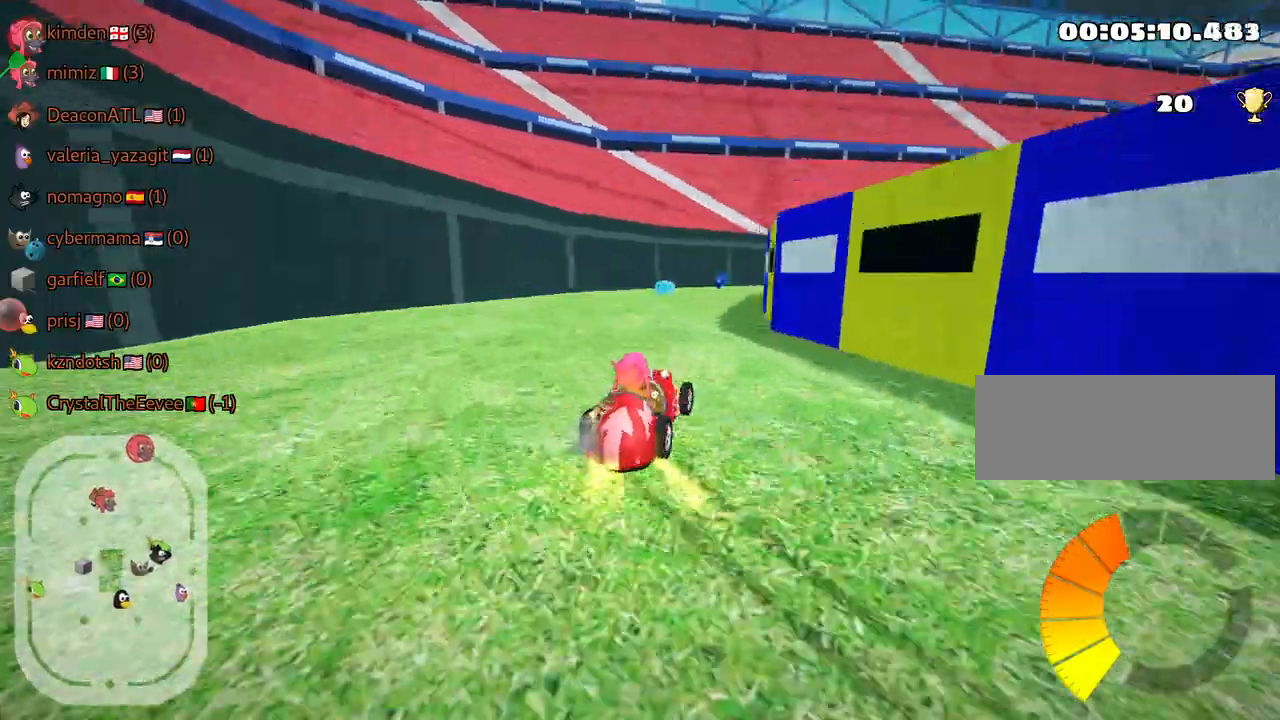
{"keys": ["right", "skid", "up"], "events": [[367, "right", "down"]]}
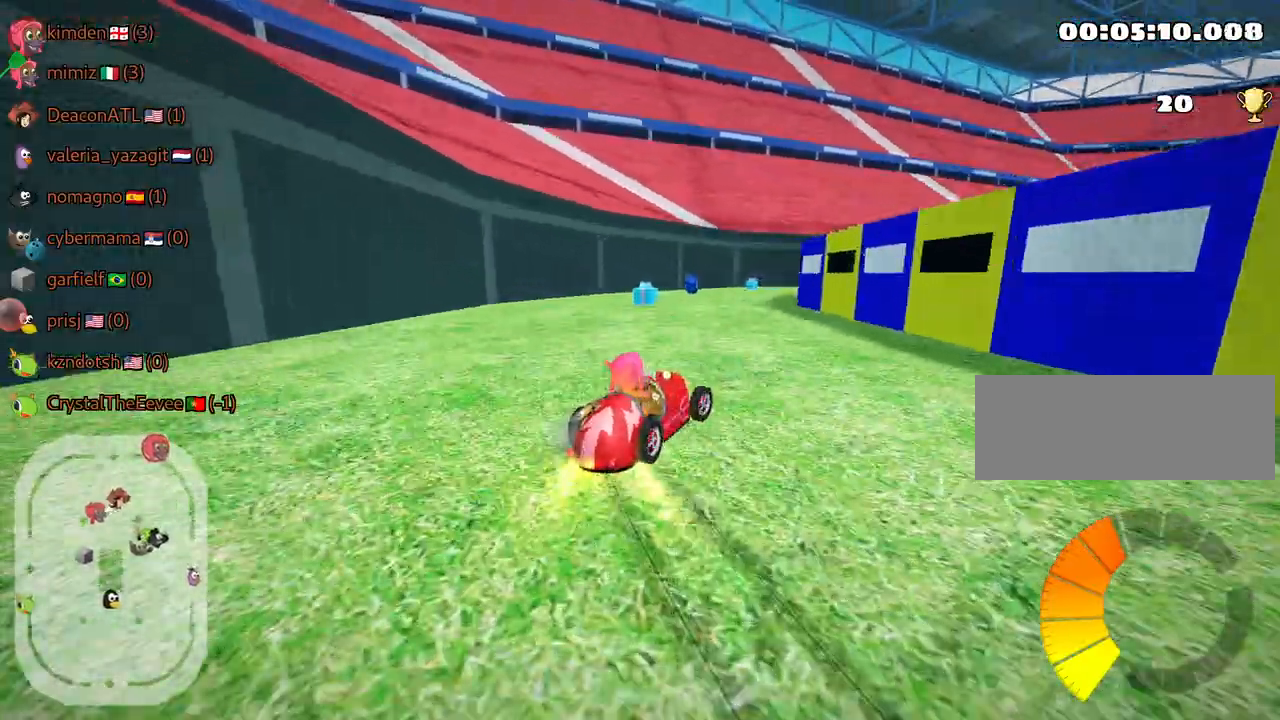
{"keys": ["left", "up"], "events": [[84, "right", "up"], [134, "left", "down"], [400, "skid", "up"]]}
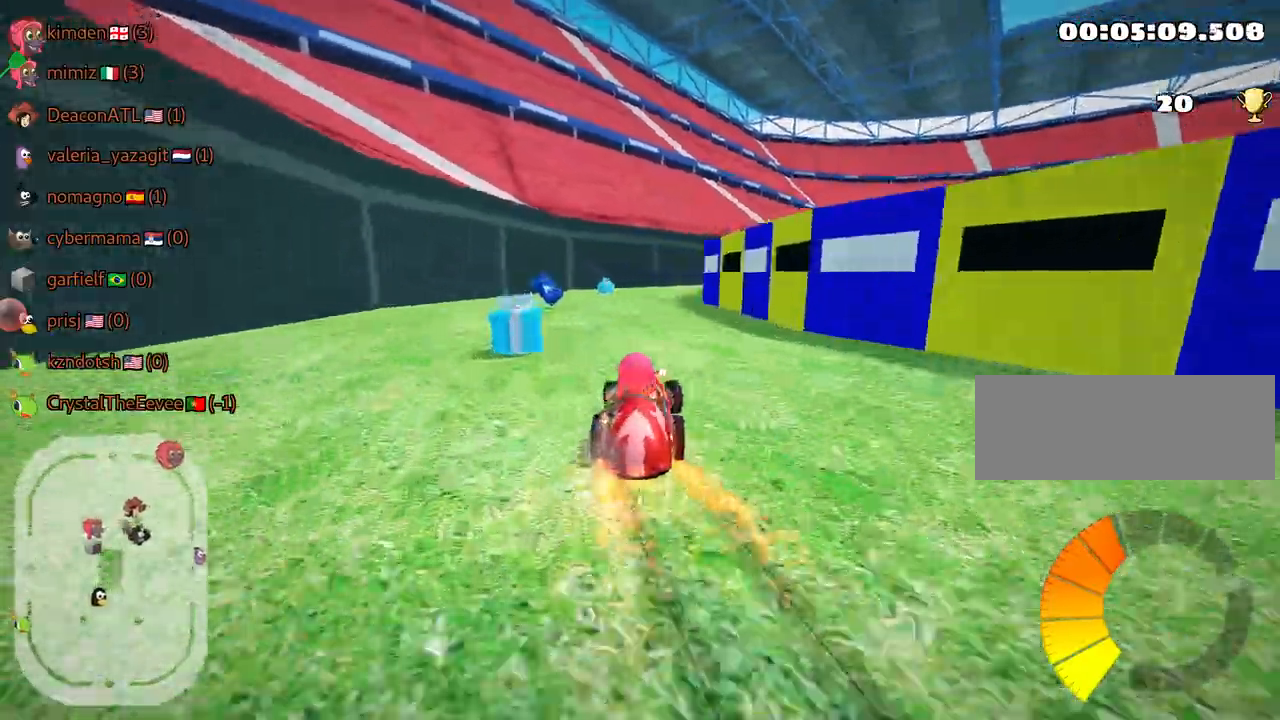
{"keys": ["up"], "events": [[34, "left", "up"], [150, "right", "down"], [300, "right", "up"]]}
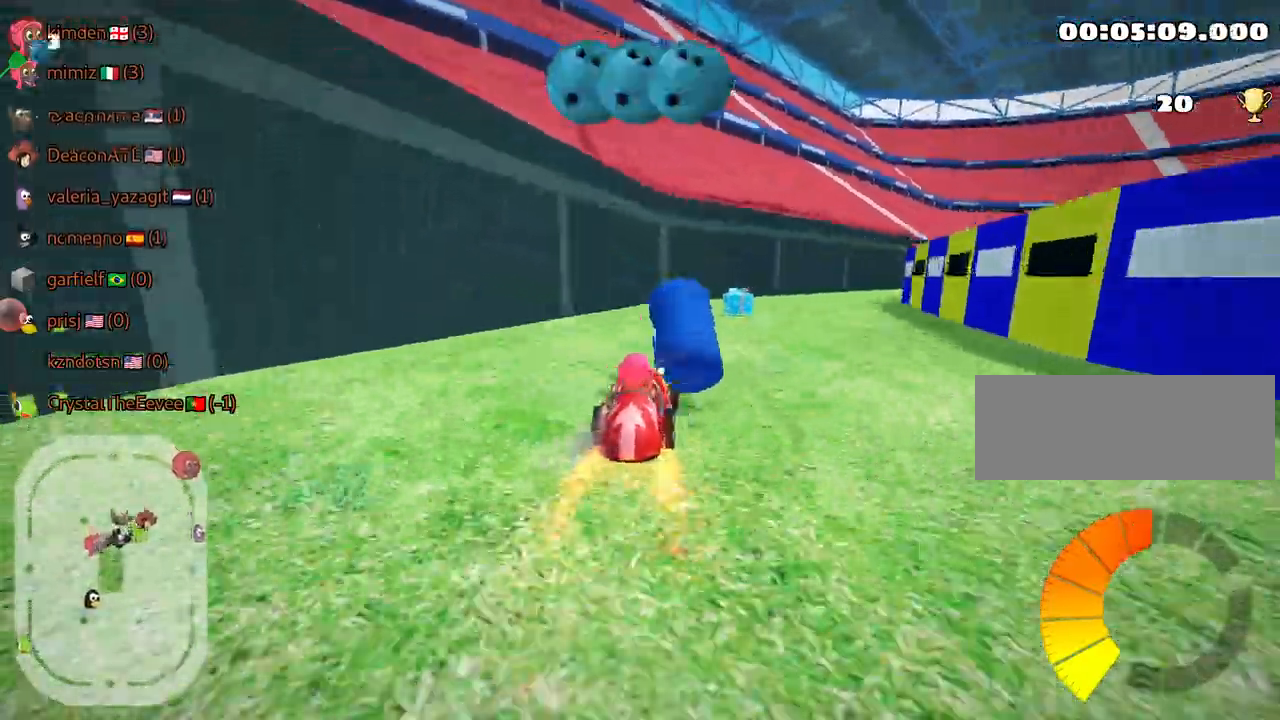
{"keys": ["right", "skid", "up"], "events": [[284, "right", "down"], [284, "skid", "down"]]}
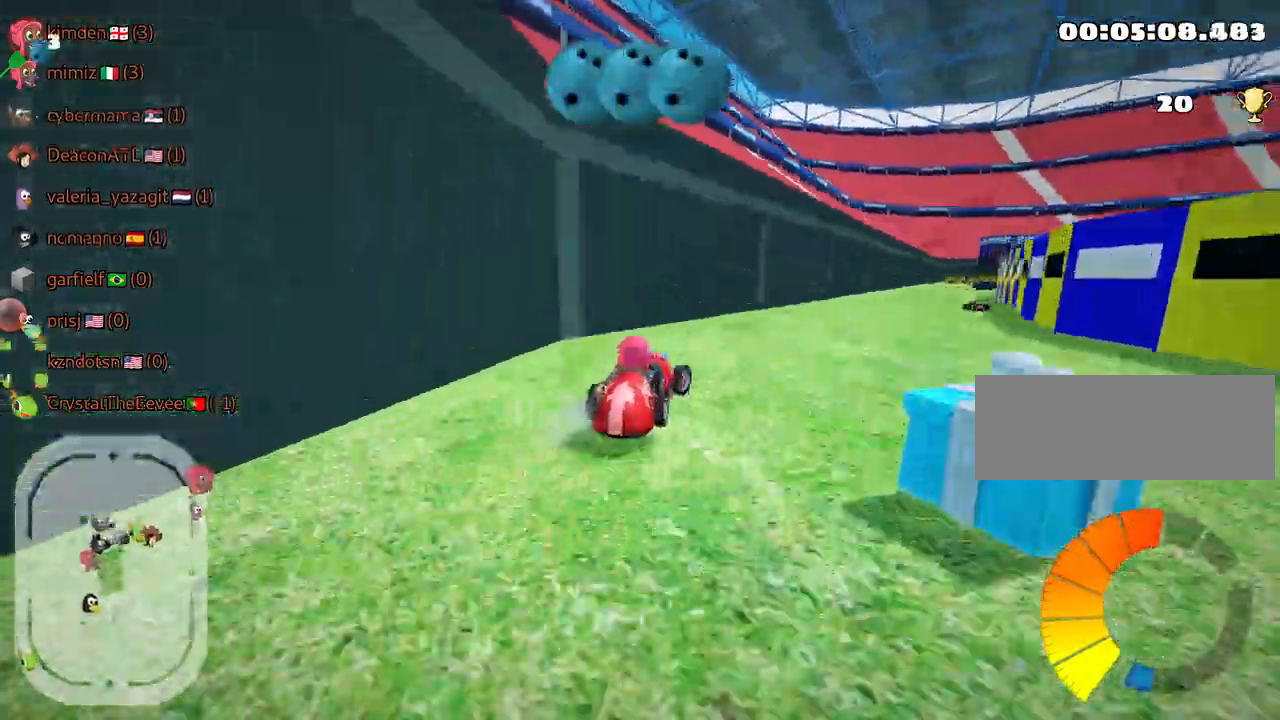
{"keys": ["skid", "up"], "events": [[150, "left", "down"], [150, "right", "up"], [334, "fire", "down"], [434, "fire", "up"], [500, "left", "up"]]}
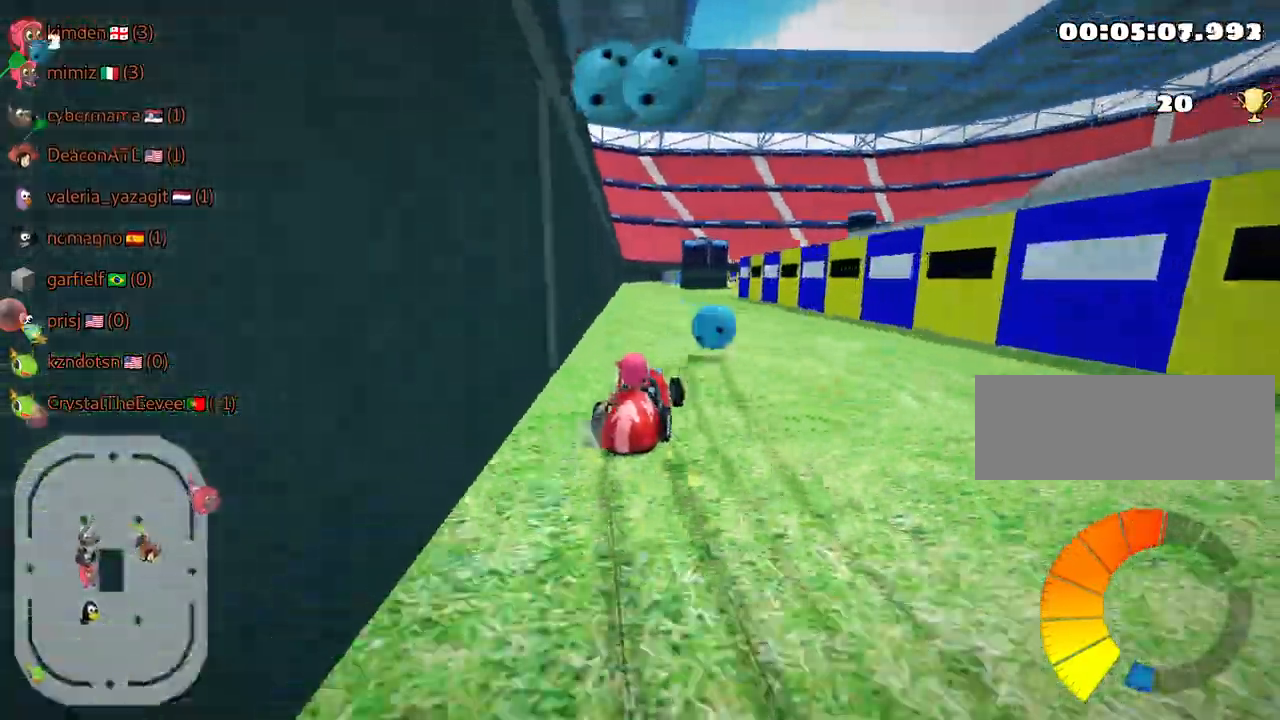
{"keys": ["left", "skid", "up"], "events": [[134, "left", "down"]]}
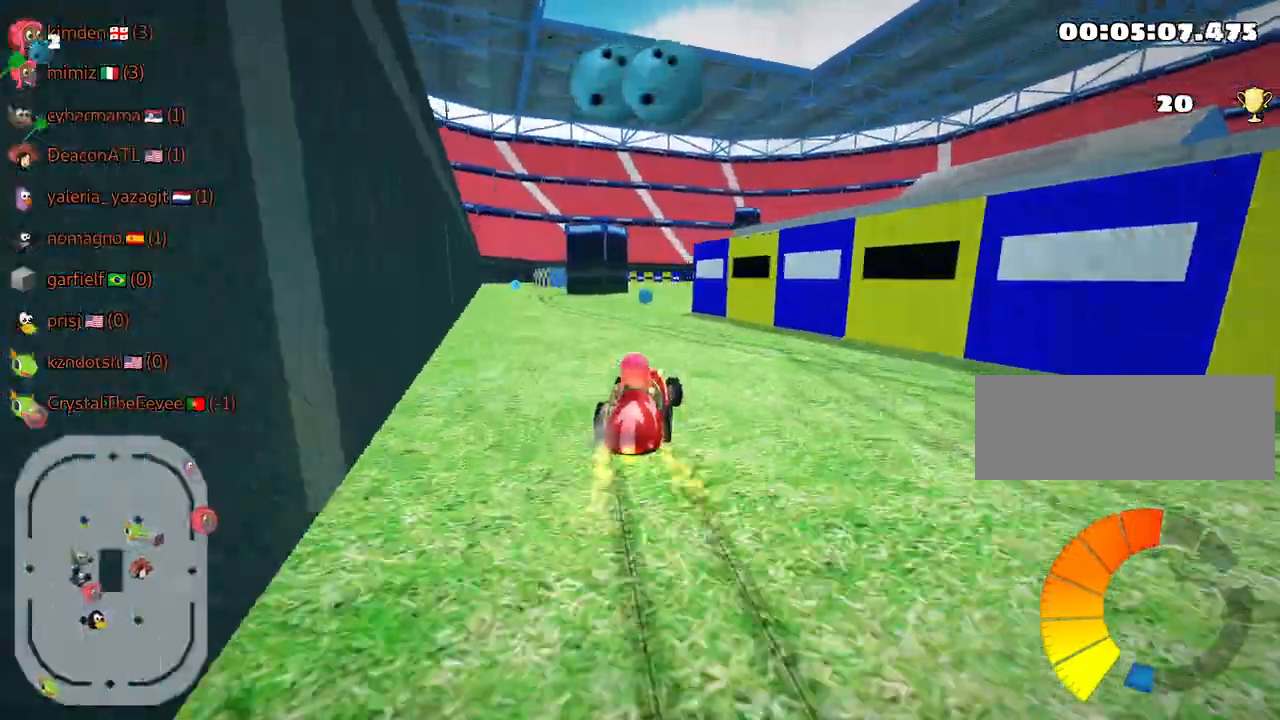
{"keys": ["fire", "skid", "up"], "events": [[284, "left", "up"], [450, "fire", "down"]]}
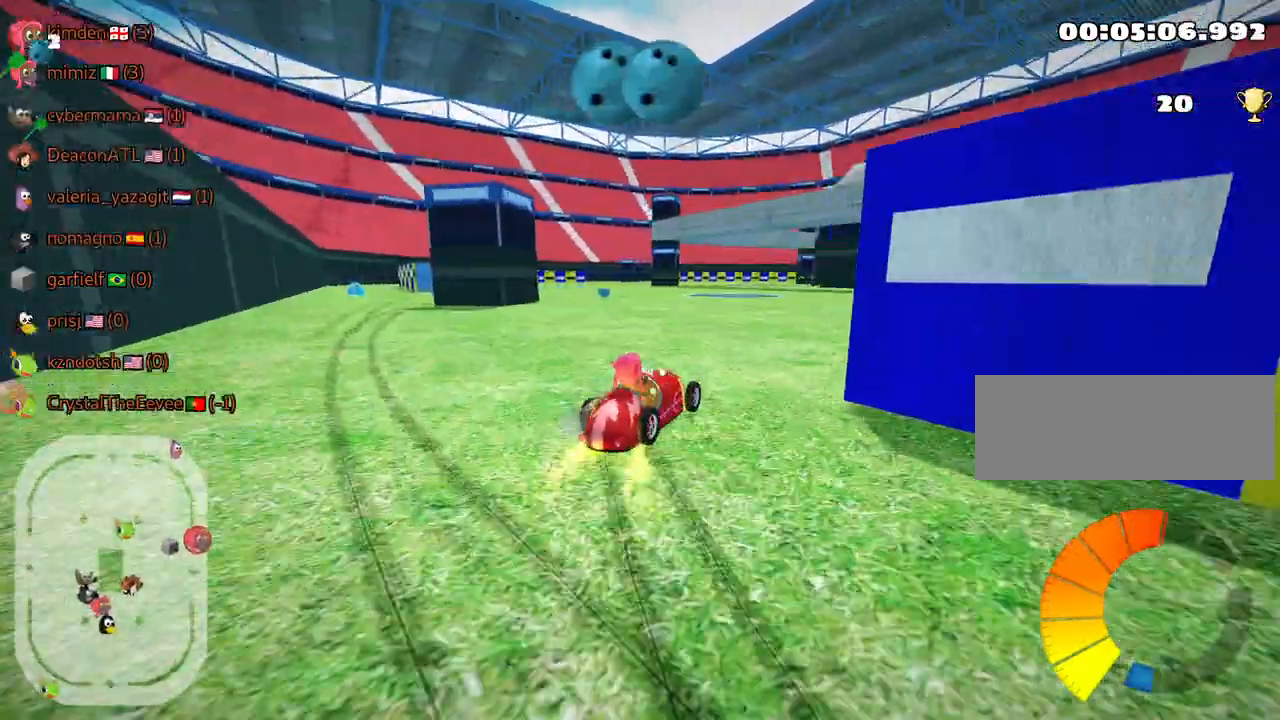
{"keys": ["left", "up"], "events": [[17, "fire", "up"], [34, "skid", "up"], [350, "left", "down"]]}
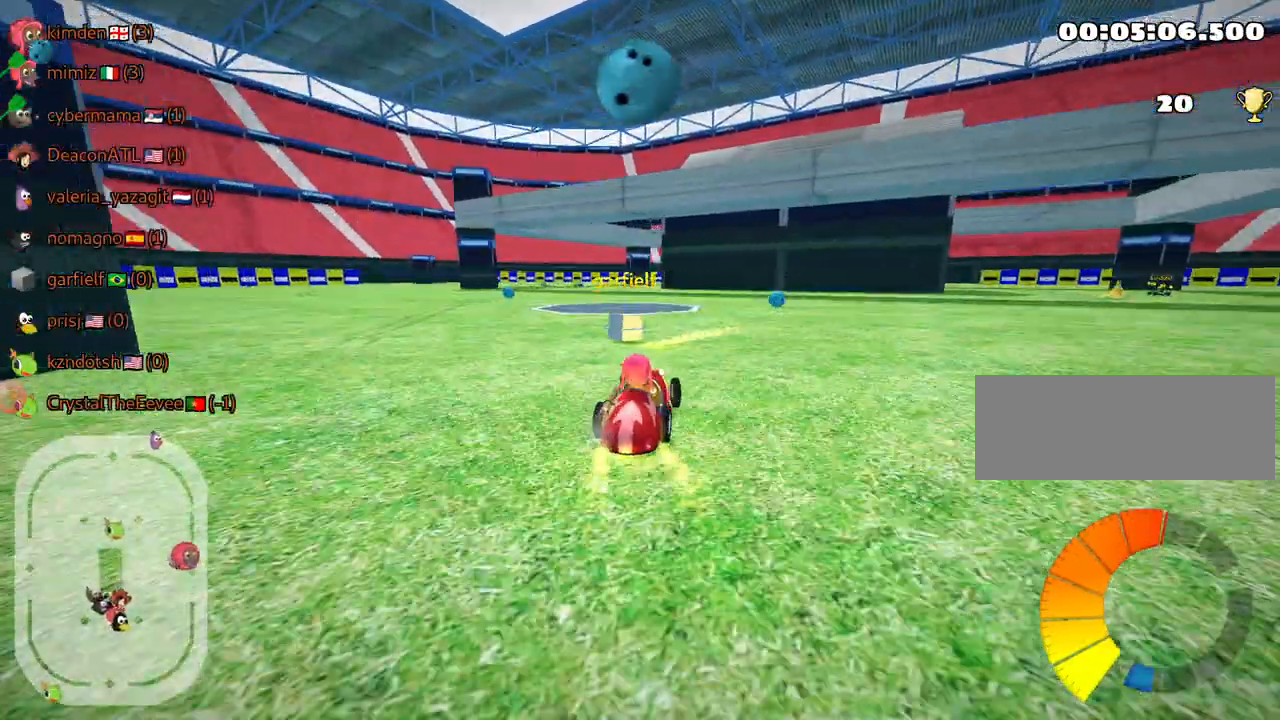
{"keys": ["up"], "events": [[484, "left", "up"]]}
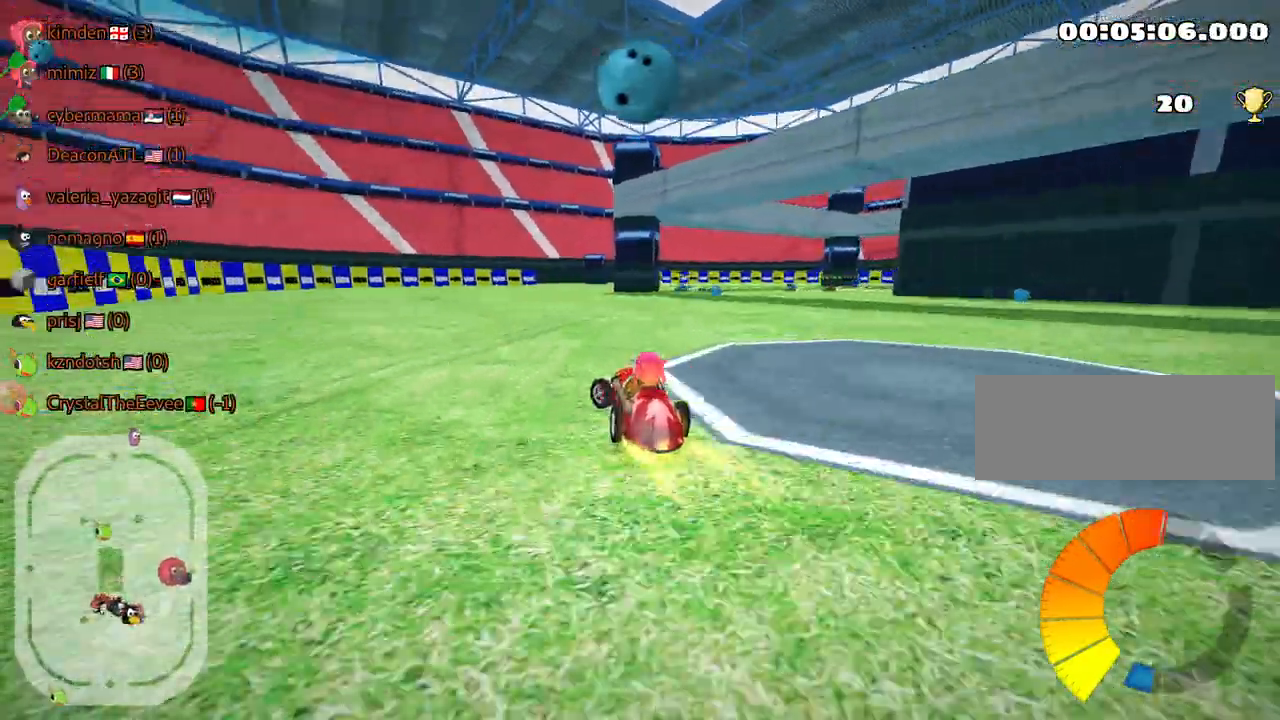
{"keys": ["fire", "right", "skid", "up"], "events": [[84, "right", "down"], [317, "skid", "down"], [450, "fire", "down"]]}
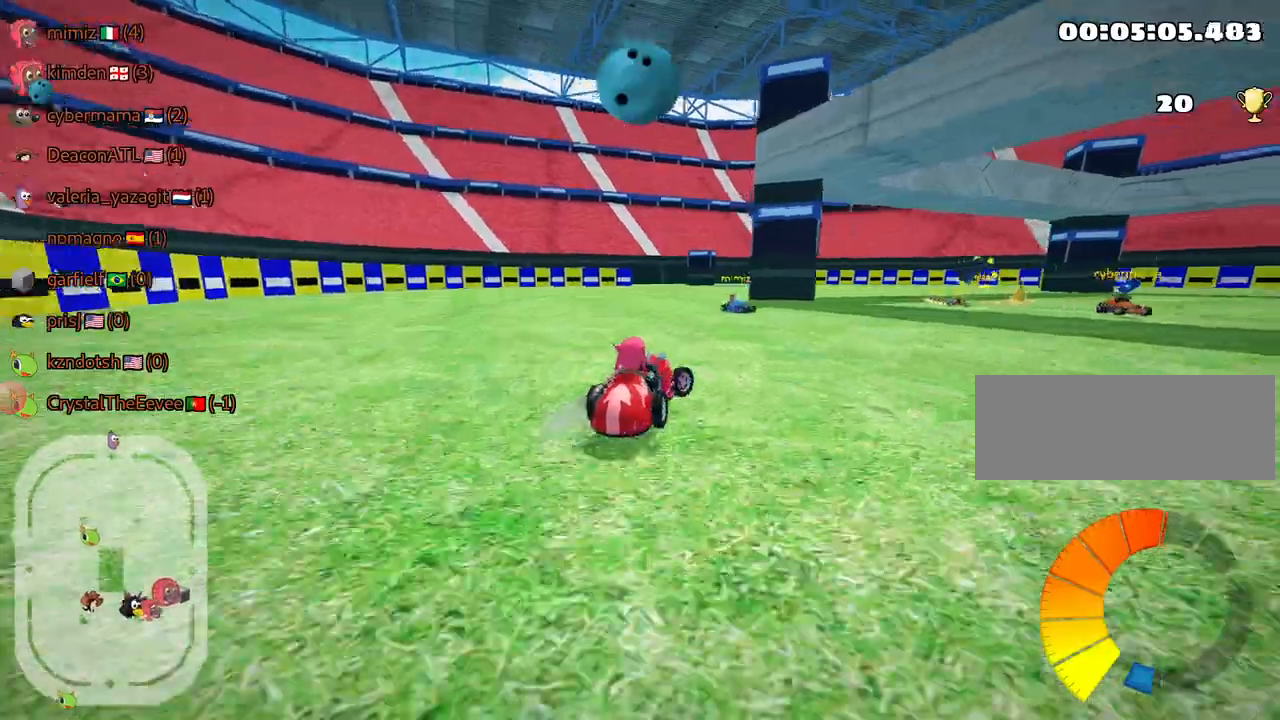
{"keys": ["left", "skid", "up"], "events": [[100, "fire", "up"], [200, "right", "up"], [234, "left", "down"]]}
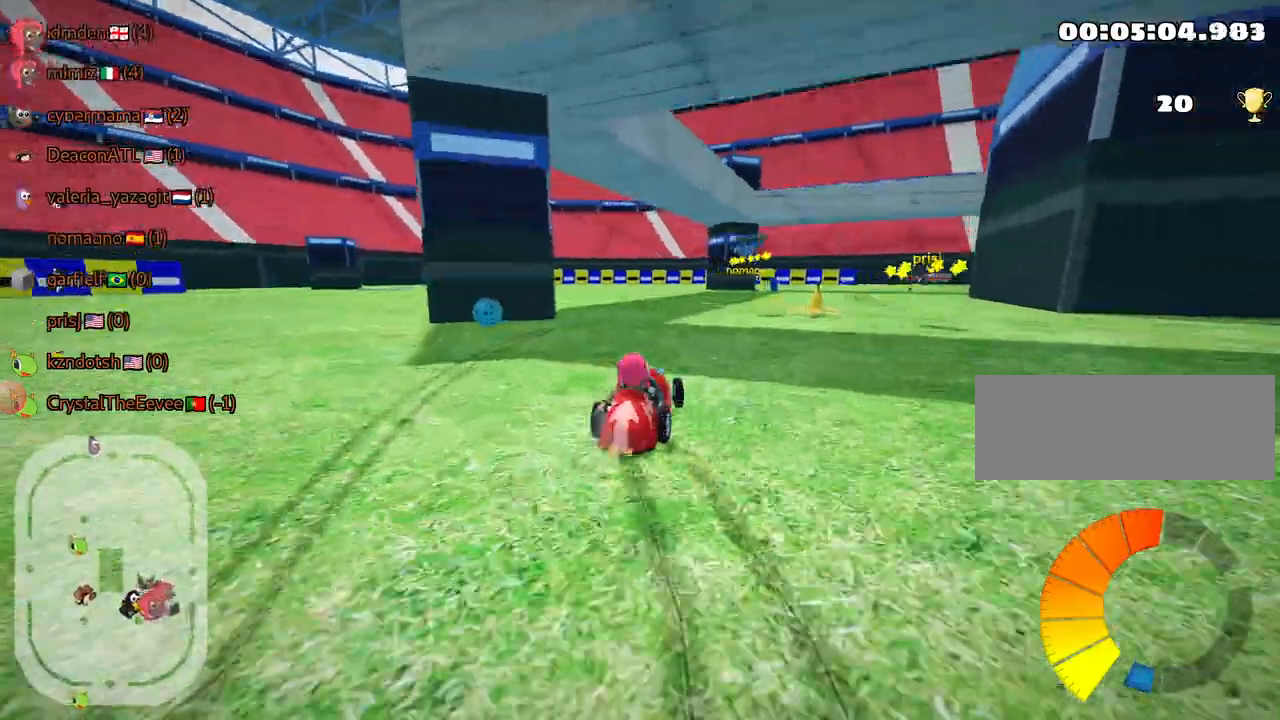
{"keys": ["skid", "up"], "events": [[100, "left", "up"], [117, "right", "down"], [200, "right", "up"]]}
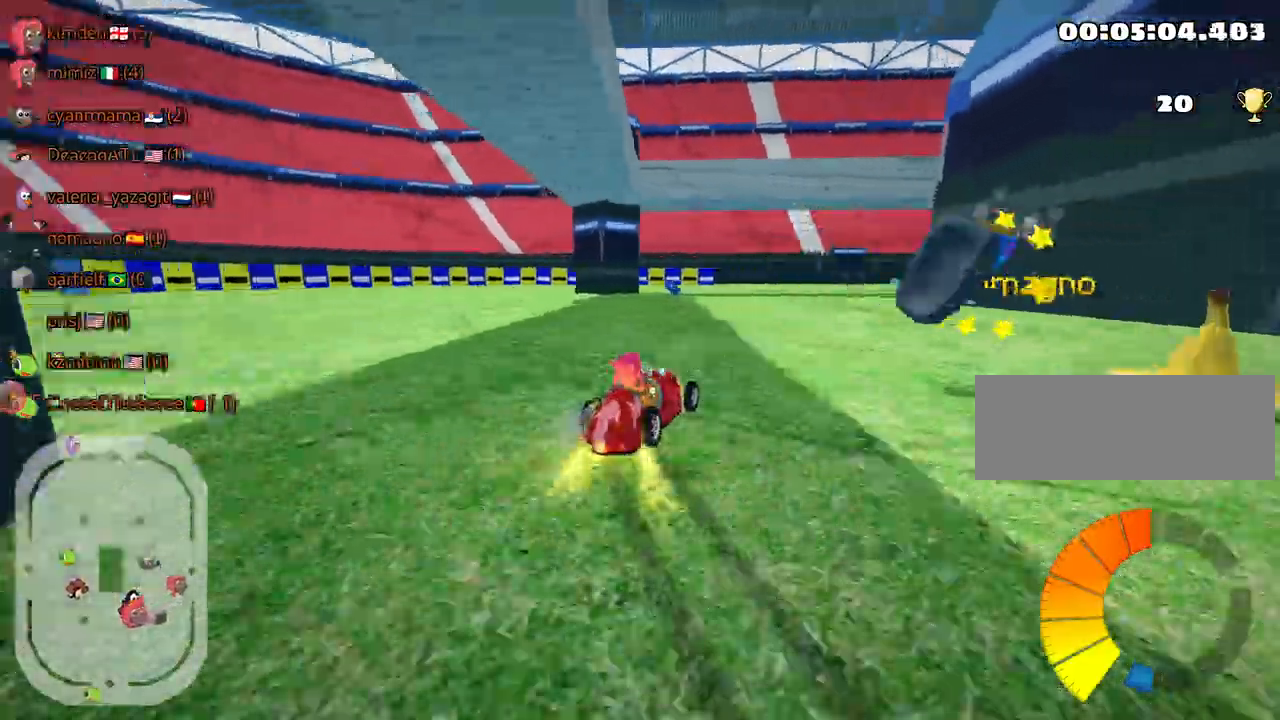
{"keys": ["left", "skid", "up"], "events": [[84, "left", "down"]]}
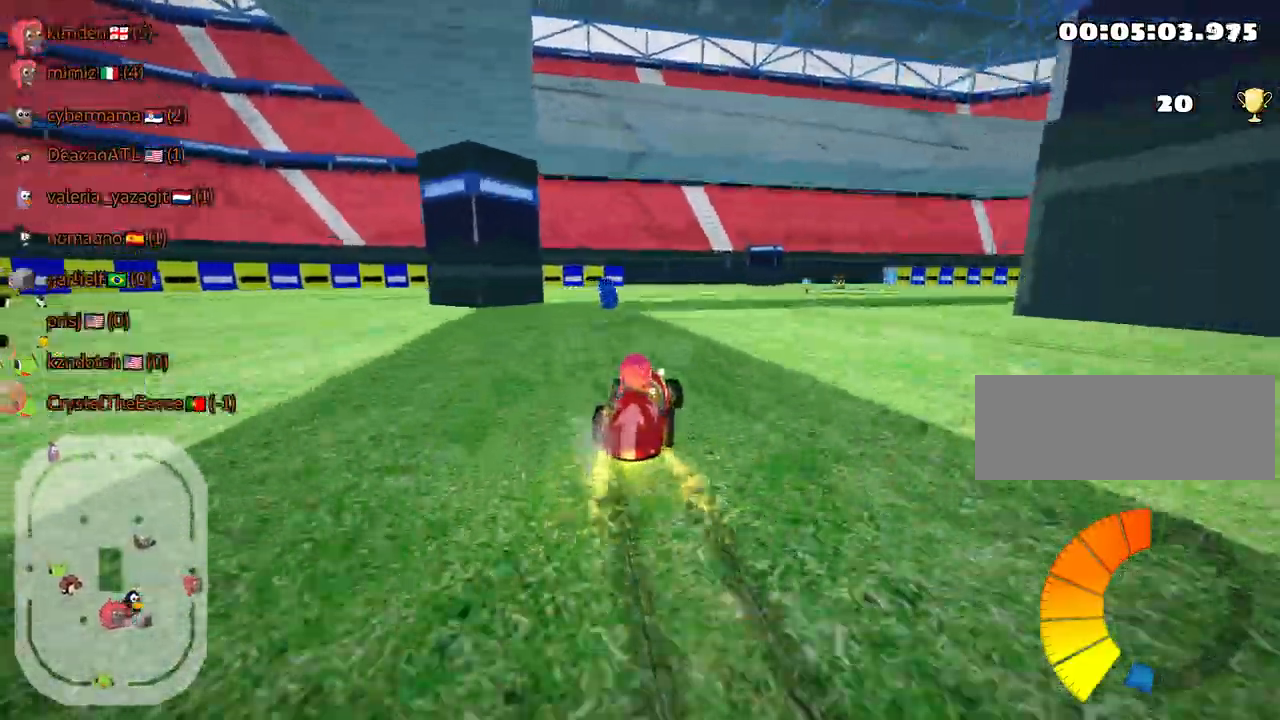
{"keys": ["up"], "events": [[234, "skid", "up"], [350, "left", "up"]]}
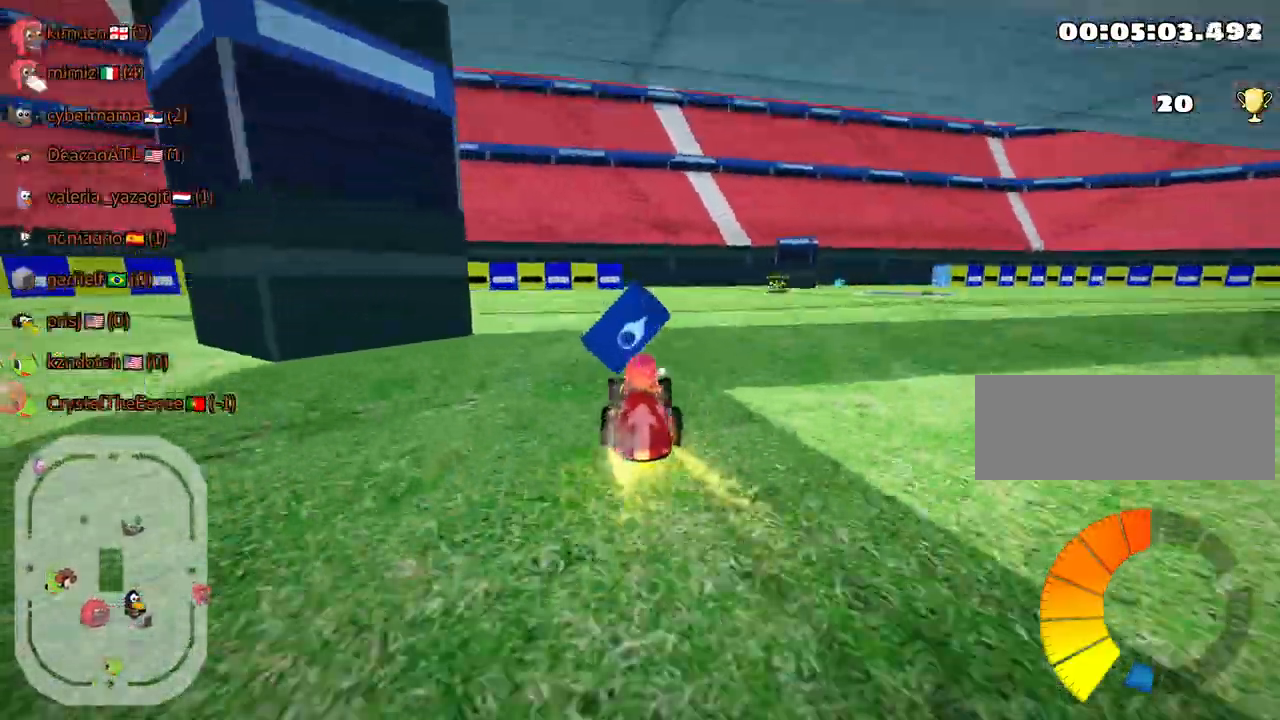
{"keys": ["right", "skid", "up"], "events": [[117, "right", "down"], [117, "skid", "down"]]}
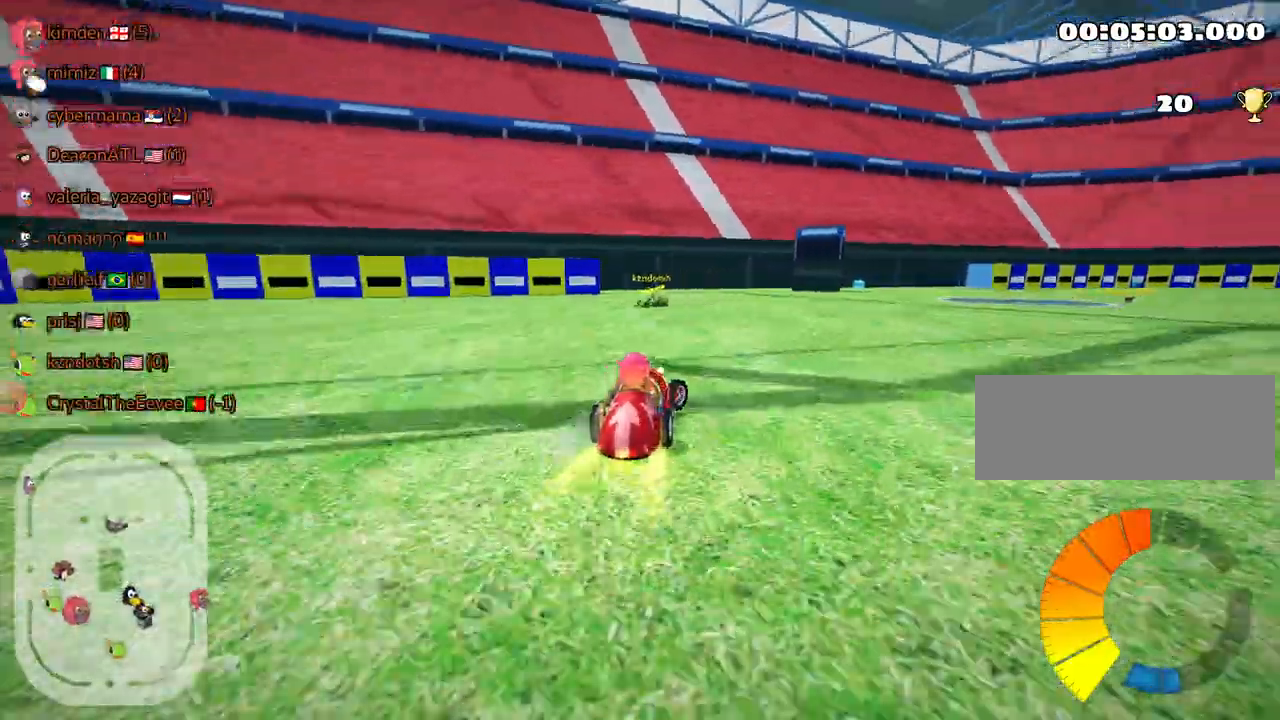
{"keys": ["right", "skid", "up"], "events": [[34, "left", "down"], [50, "right", "up"], [184, "right", "down"], [234, "left", "up"]]}
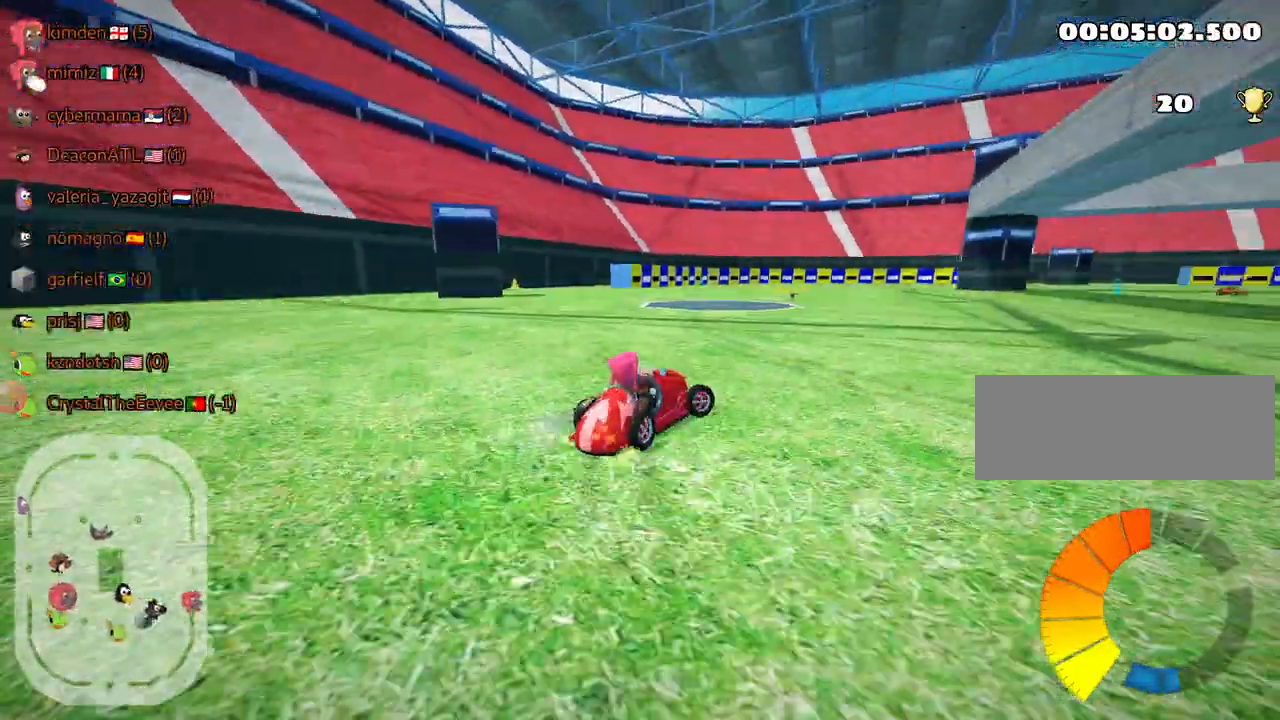
{"keys": ["left", "skid", "up"], "events": [[350, "left", "down"], [367, "right", "up"]]}
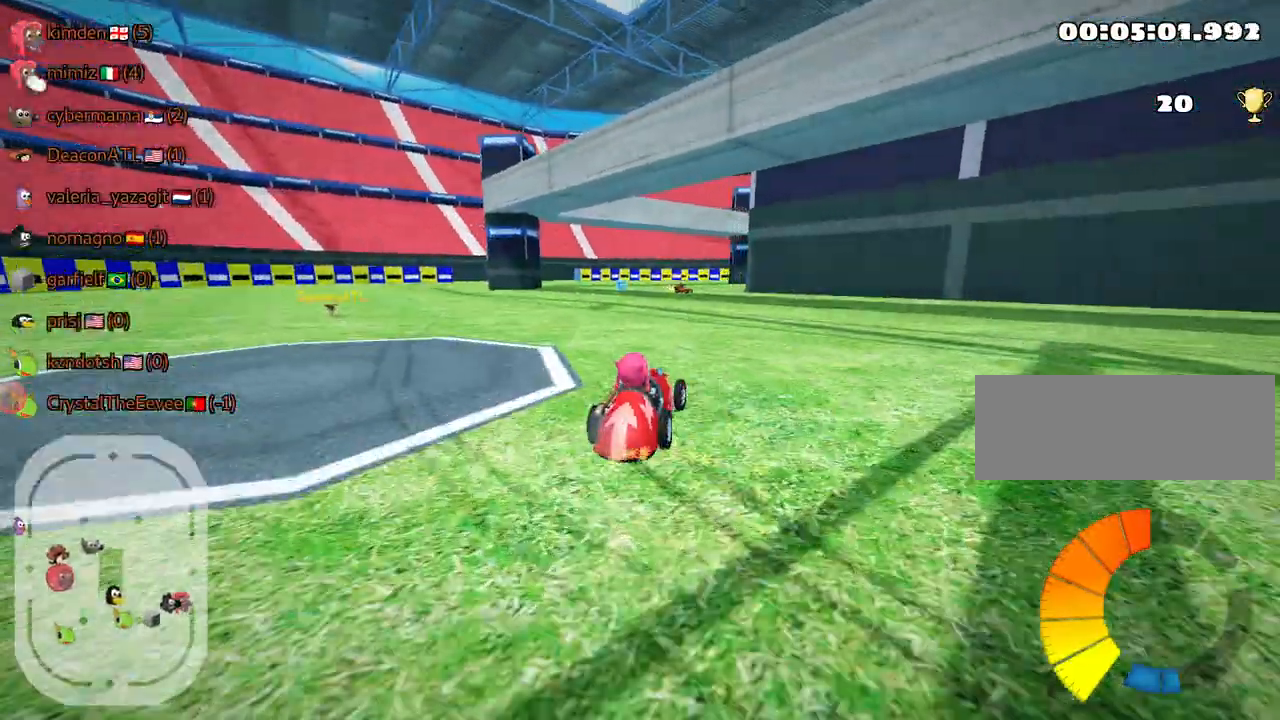
{"keys": ["nitro", "skid", "up"], "events": [[367, "left", "up"], [484, "nitro", "down"]]}
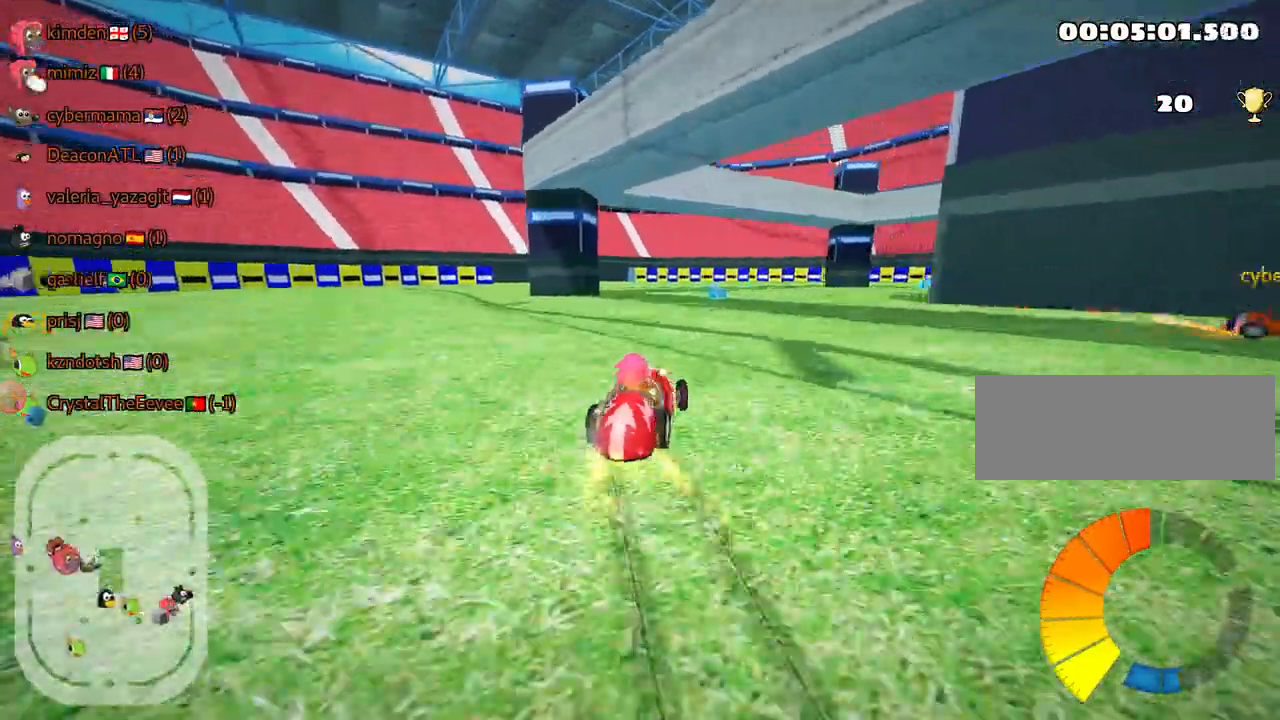
{"keys": ["skid", "up"], "events": [[117, "nitro", "up"]]}
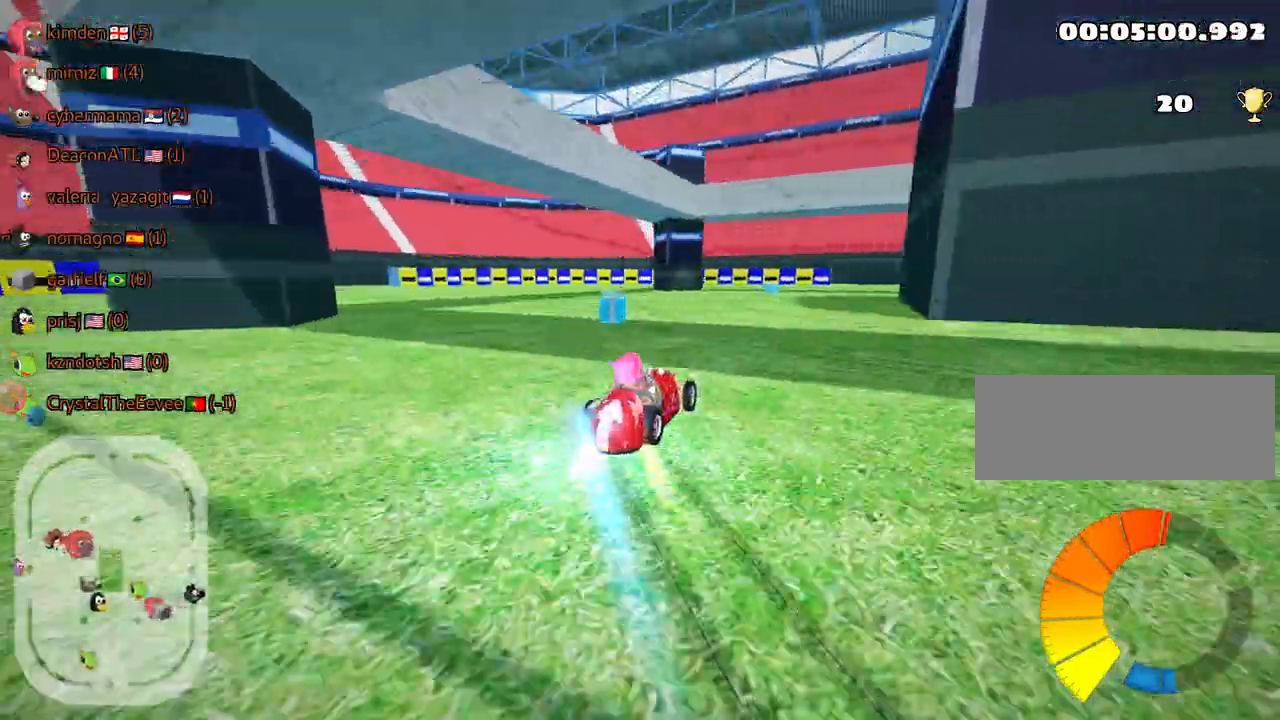
{"keys": ["skid", "up"], "events": [[150, "left", "down"], [200, "left", "up"]]}
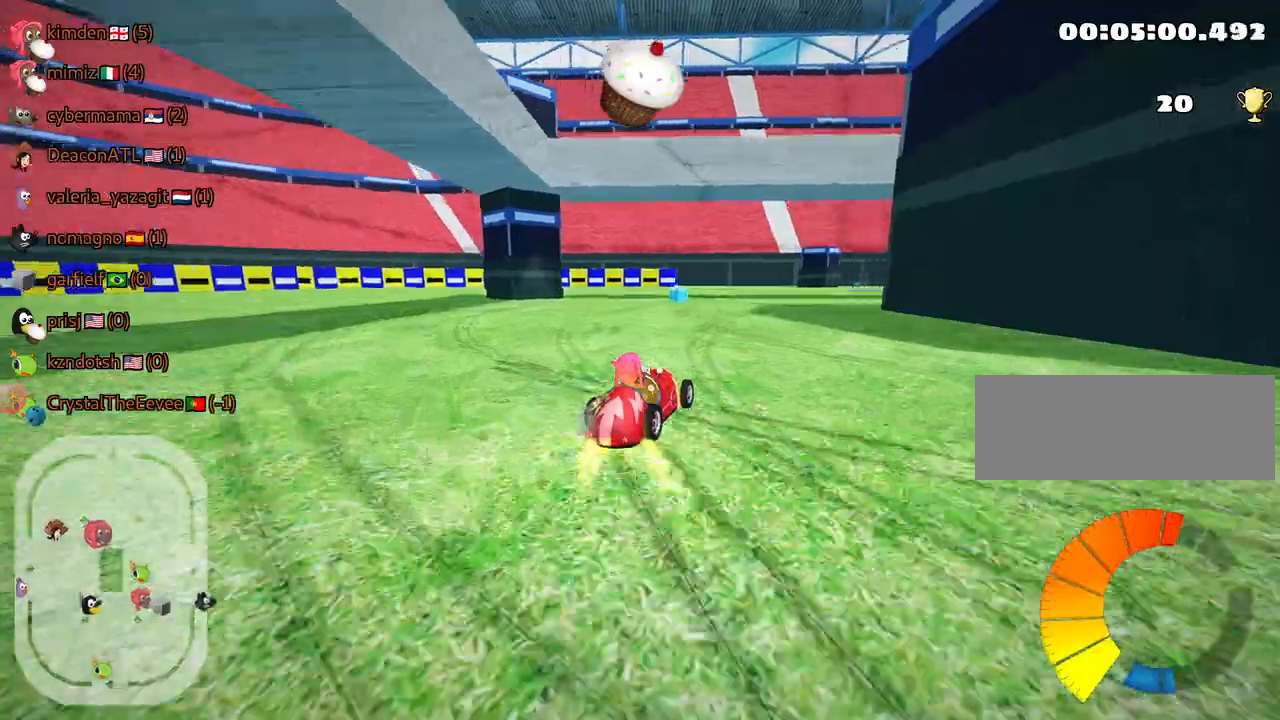
{"keys": ["right"], "events": [[284, "right", "down"], [350, "skid", "up"], [367, "up", "up"]]}